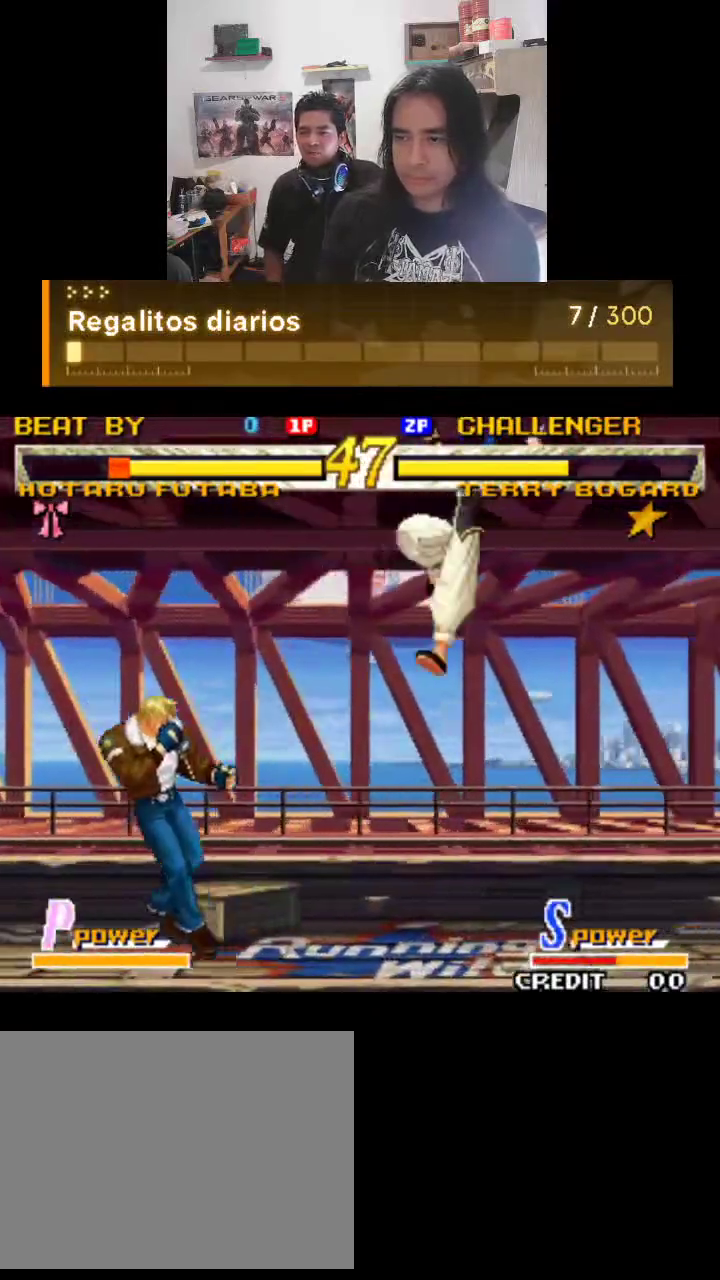
Gameplay with a controller (arcade stick); each line is a JSON object with the inputs held at the frame after it. "events" lists button and stick changes between this image and that frame as [ms after this image, input, new state], when the widget could be followed in between. Not read: L3 R3.
{"buttons": ["TRIANGLE"], "left_stick": "center", "events": []}
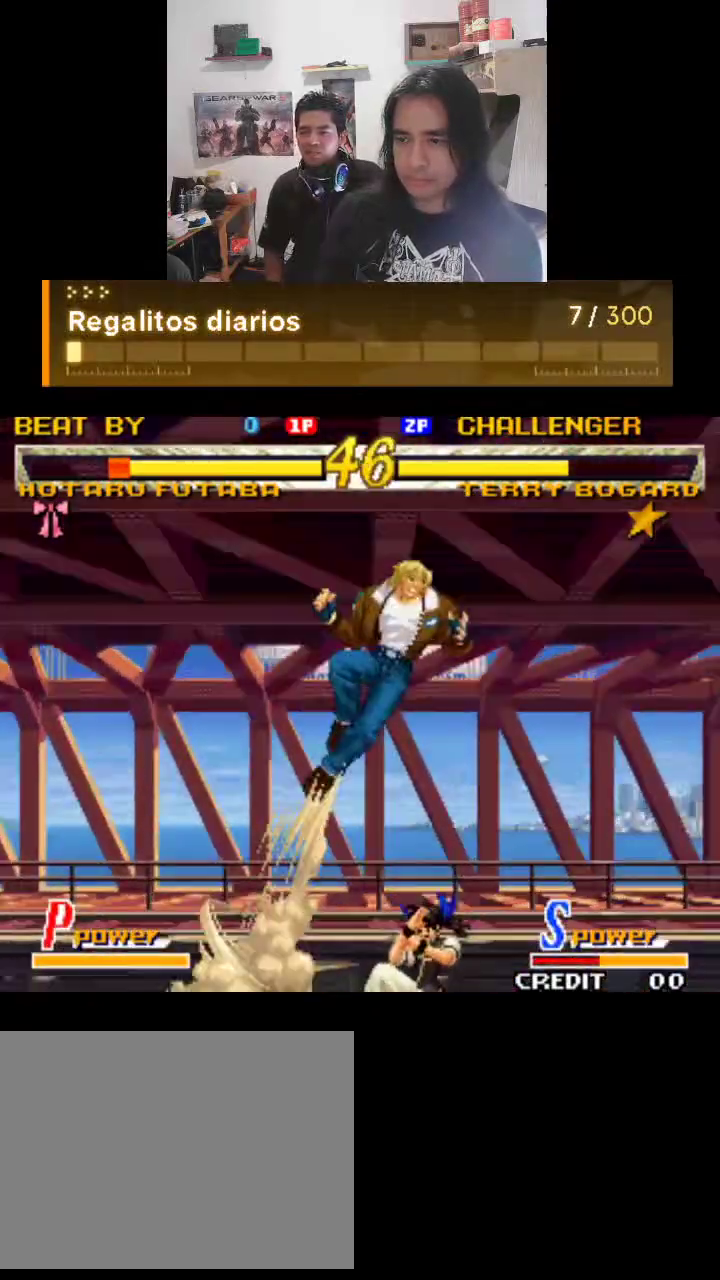
{"buttons": ["TRIANGLE"], "left_stick": "center", "events": []}
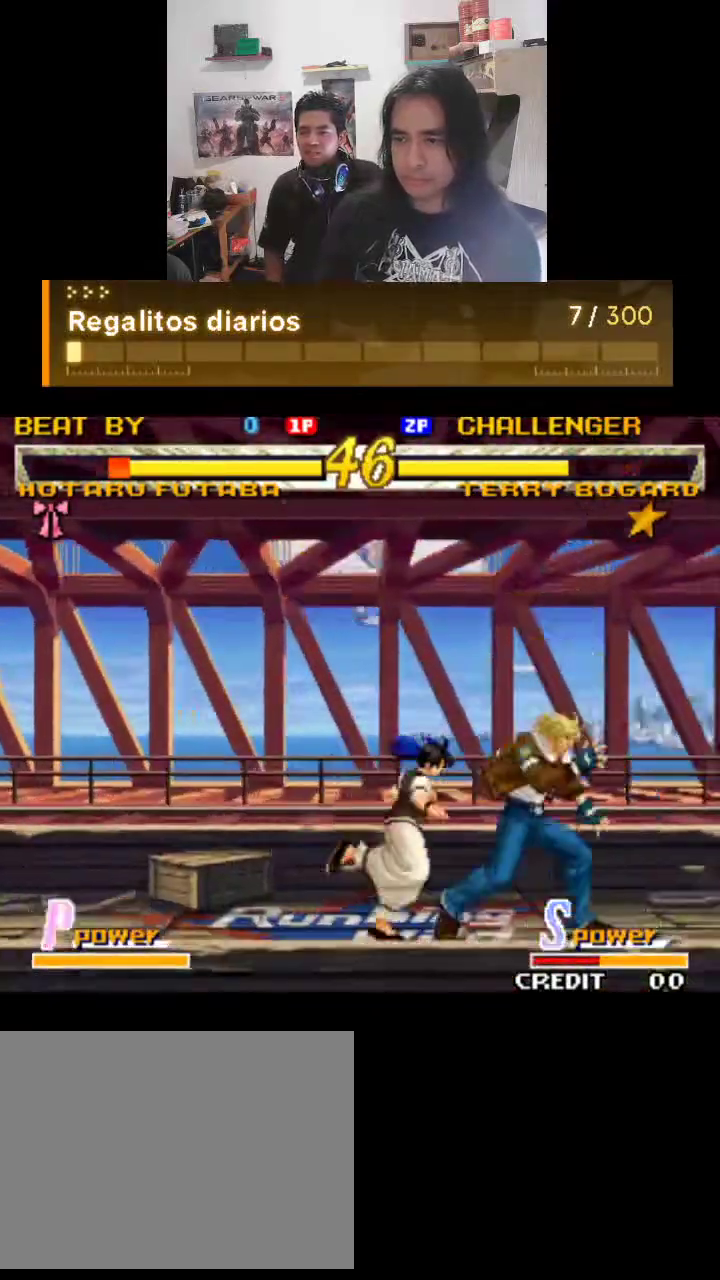
{"buttons": ["TRIANGLE"], "left_stick": "center", "events": []}
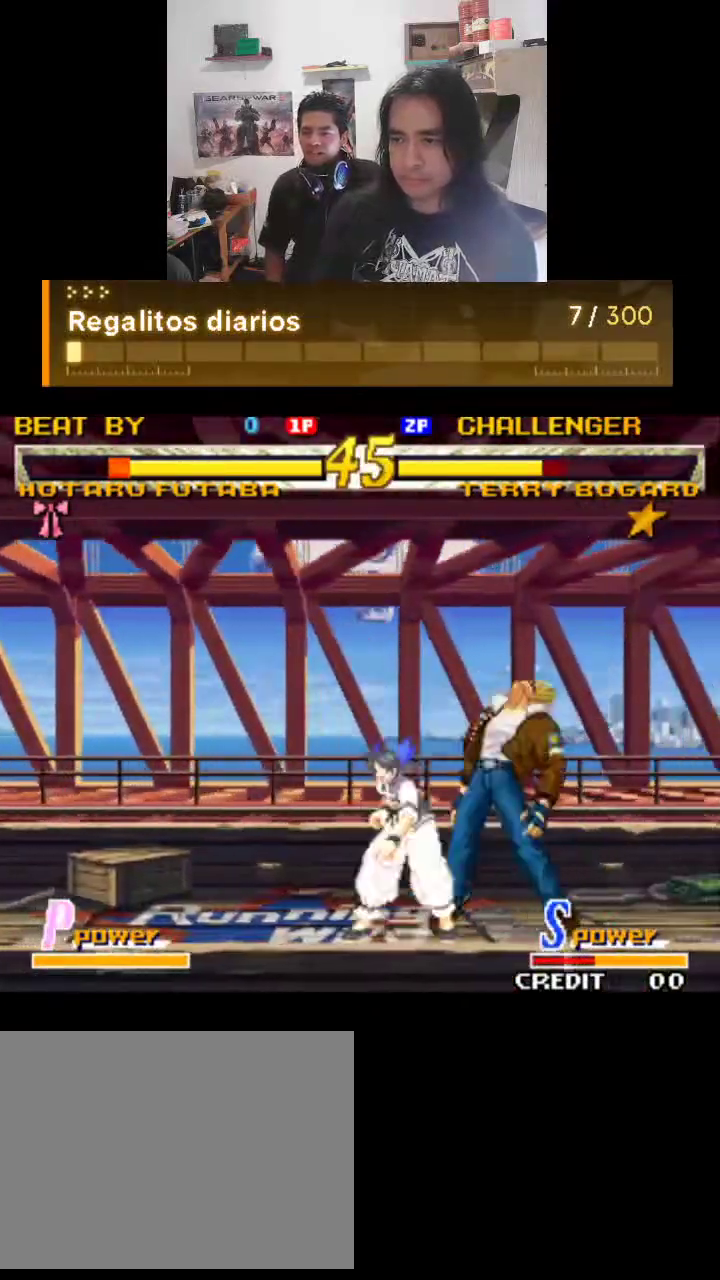
{"buttons": ["TRIANGLE"], "left_stick": "center", "events": []}
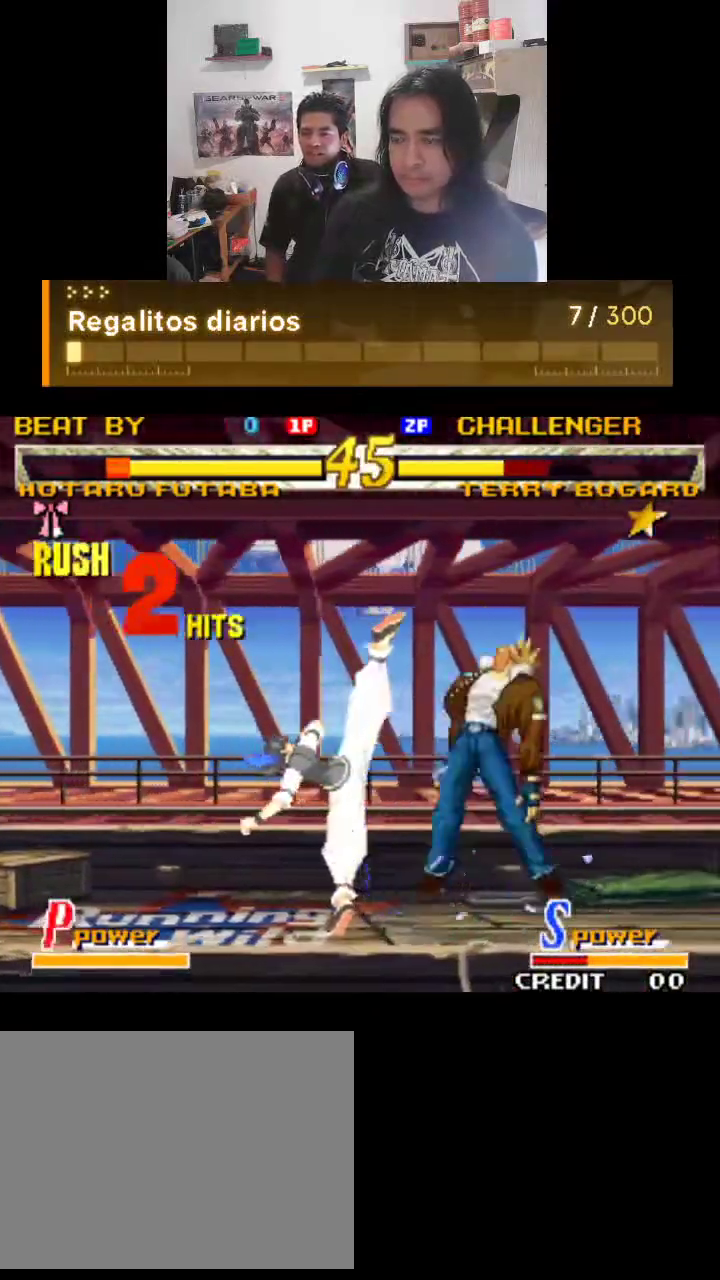
{"buttons": ["TRIANGLE"], "left_stick": "center", "events": []}
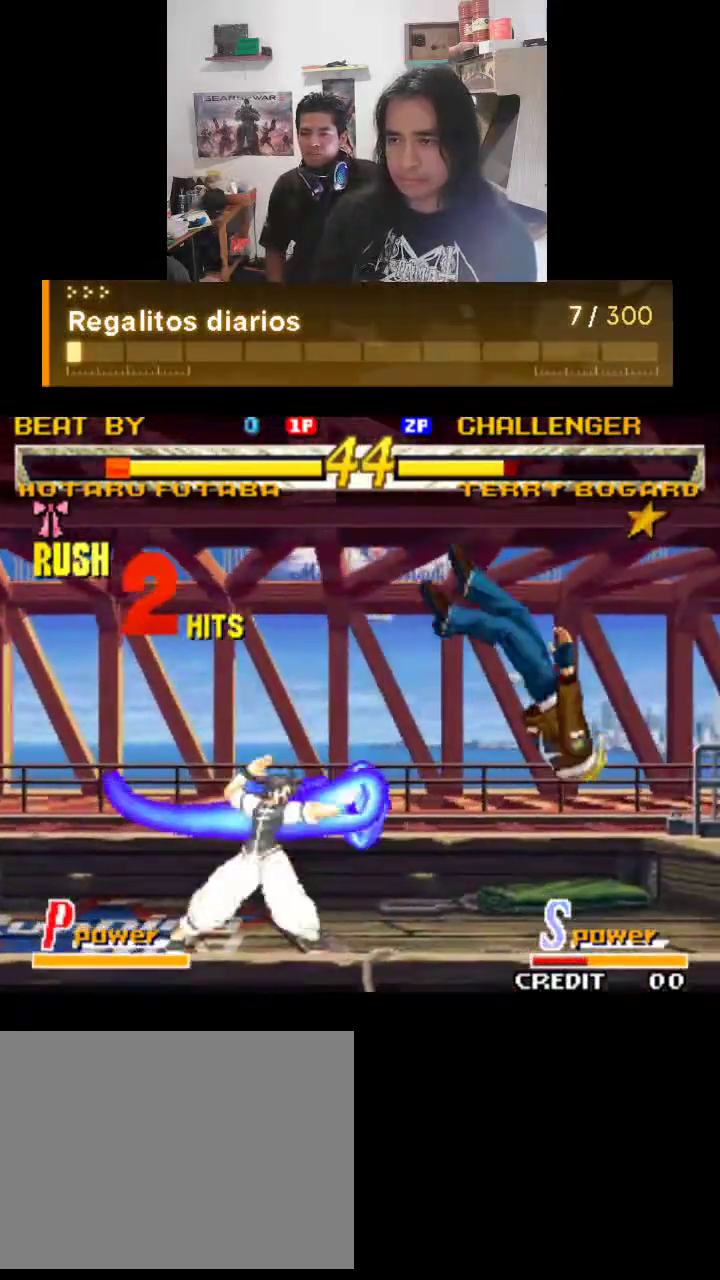
{"buttons": ["TRIANGLE"], "left_stick": "center", "events": []}
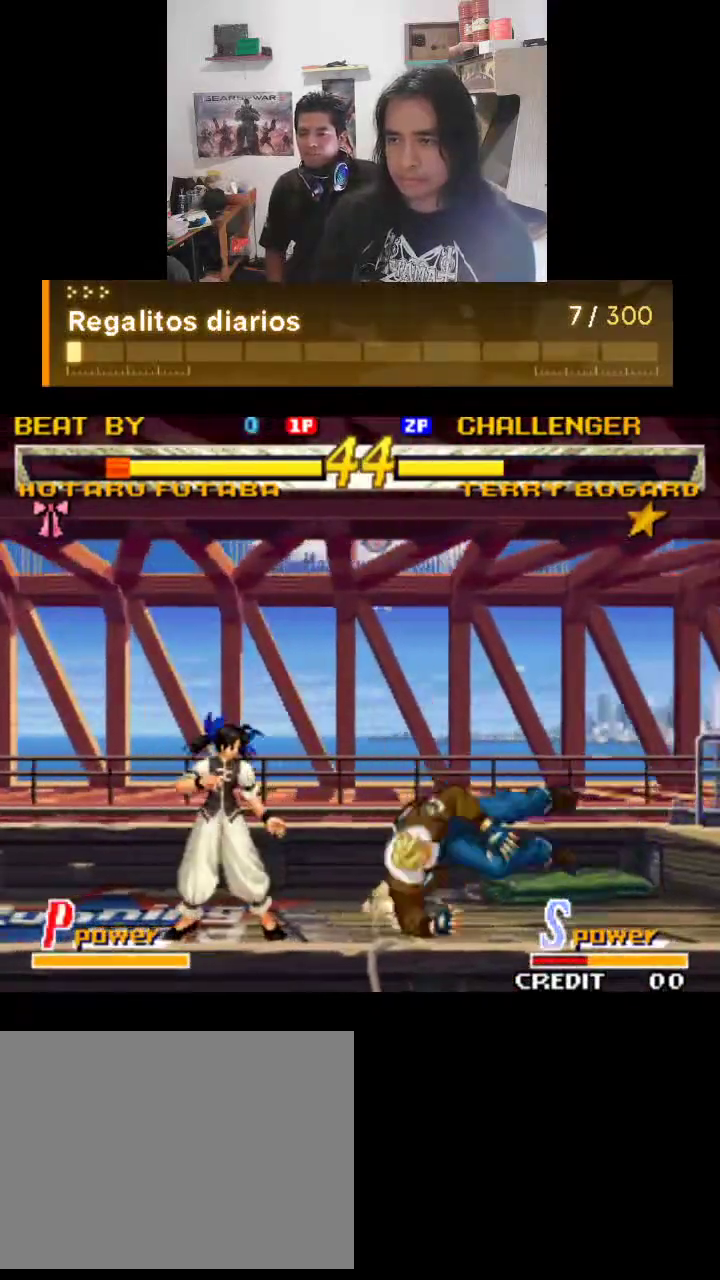
{"buttons": ["TRIANGLE"], "left_stick": "center", "events": []}
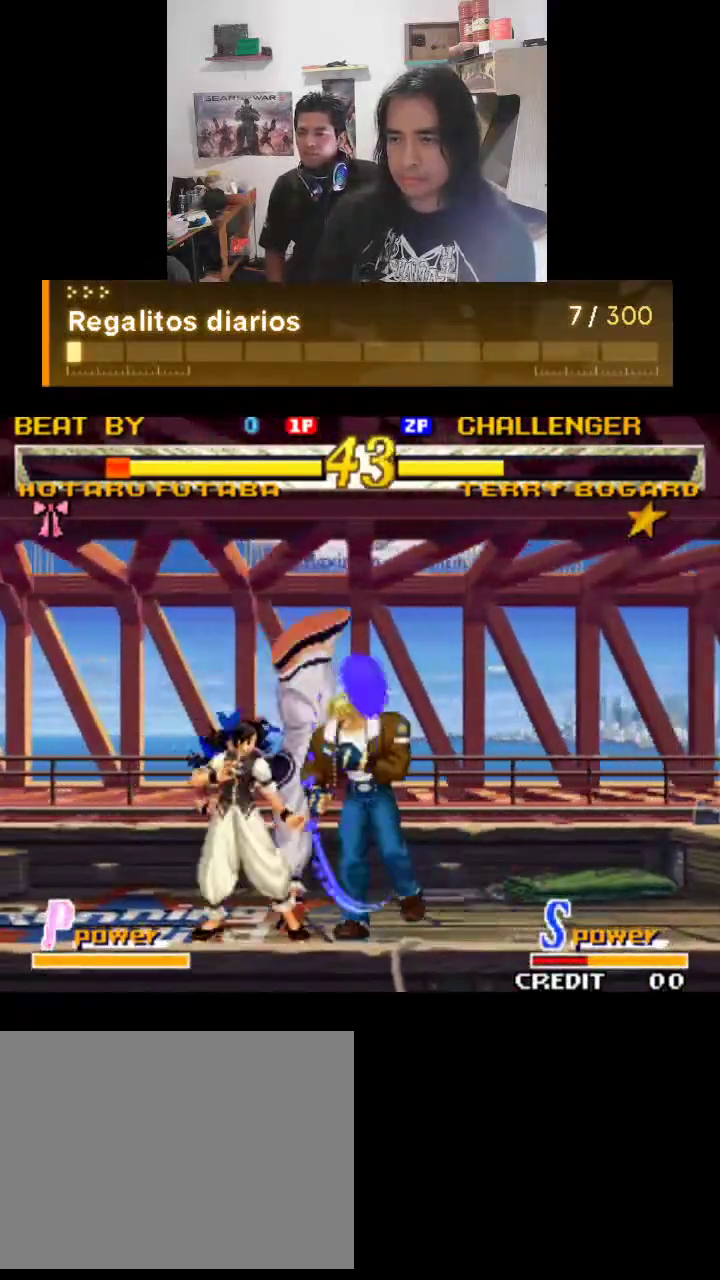
{"buttons": ["TRIANGLE", "R1"], "left_stick": "center", "events": [[33, "R1", "down"], [100, "R1", "up"], [400, "R1", "down"]]}
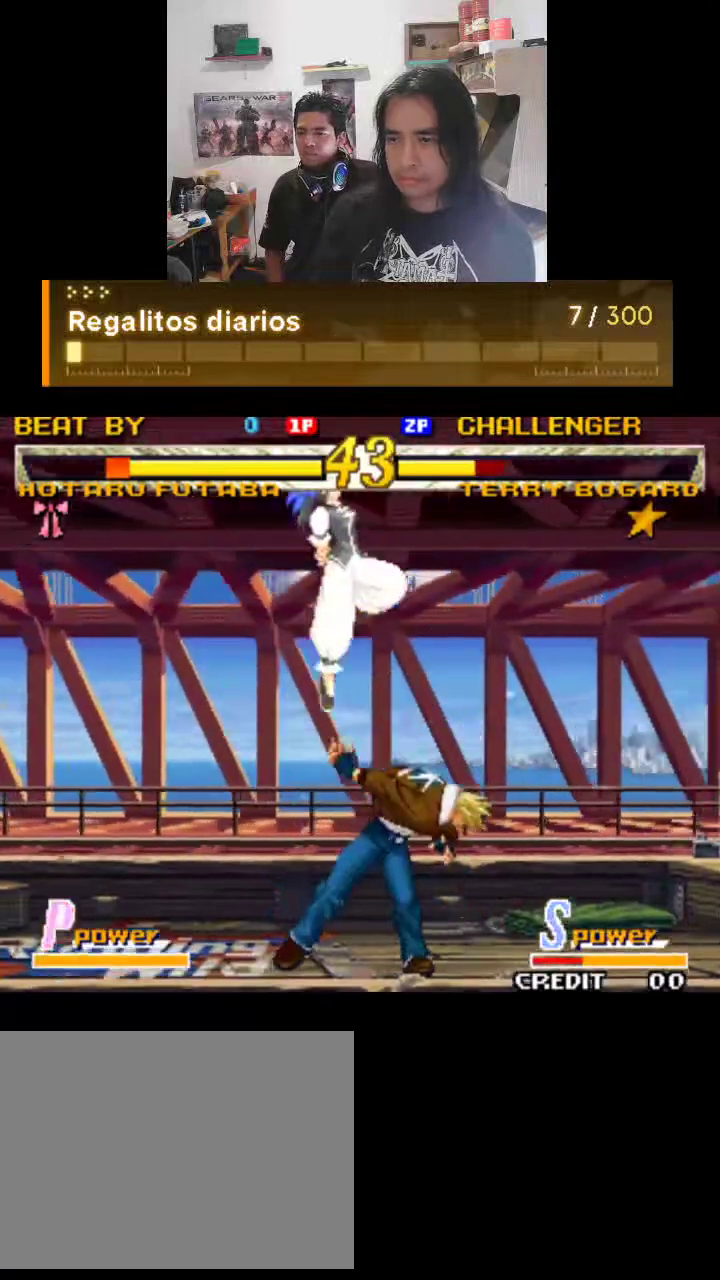
{"buttons": ["TRIANGLE"], "left_stick": "center", "events": [[67, "R1", "up"]]}
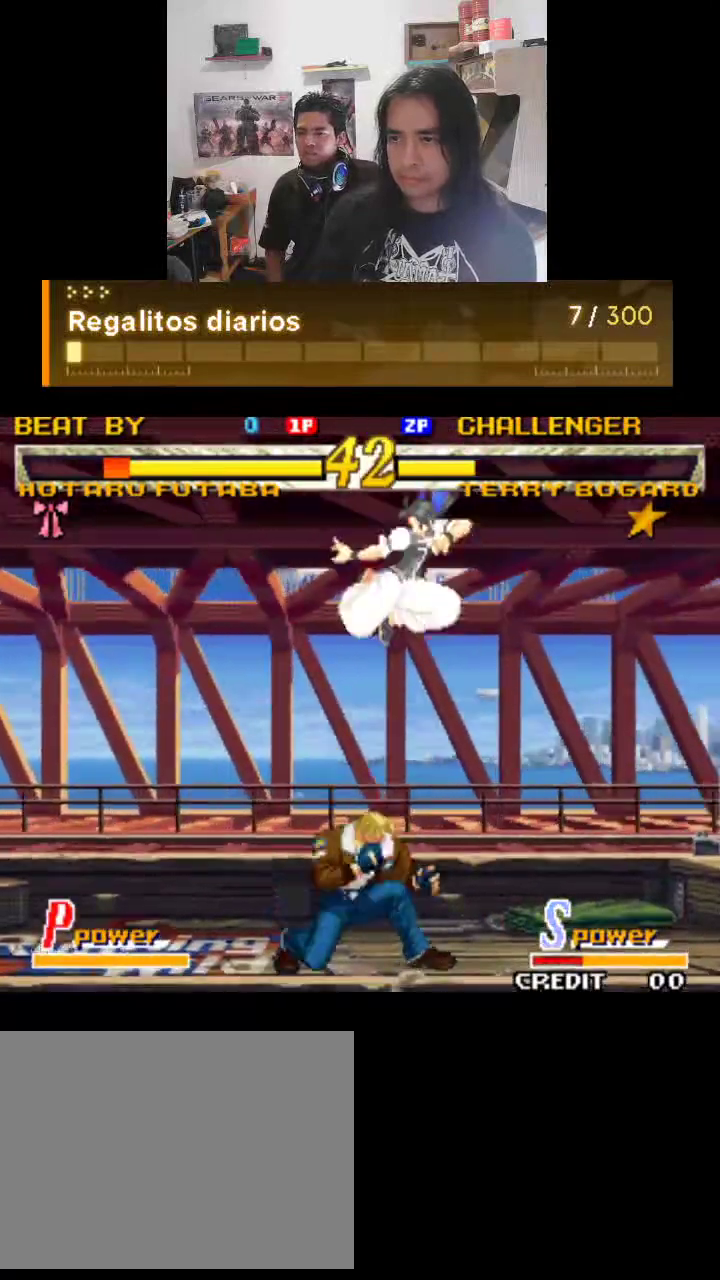
{"buttons": ["TRIANGLE"], "left_stick": "center", "events": []}
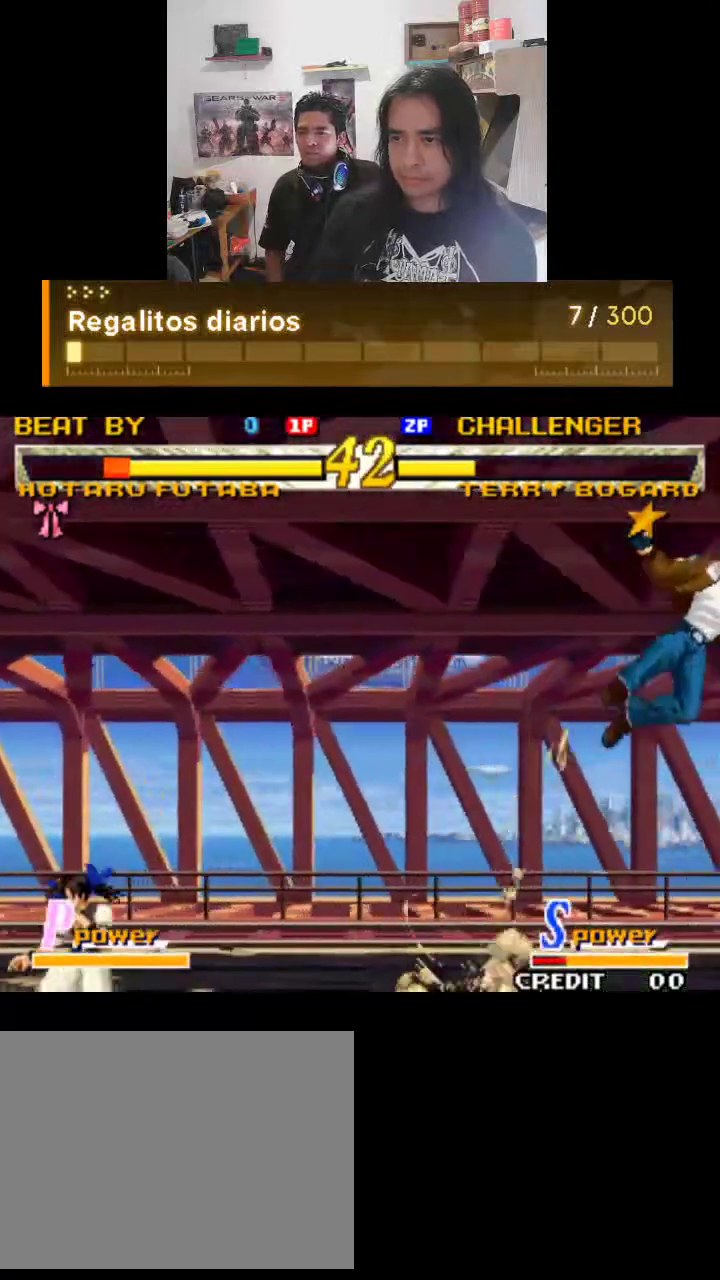
{"buttons": ["TRIANGLE"], "left_stick": "center", "events": []}
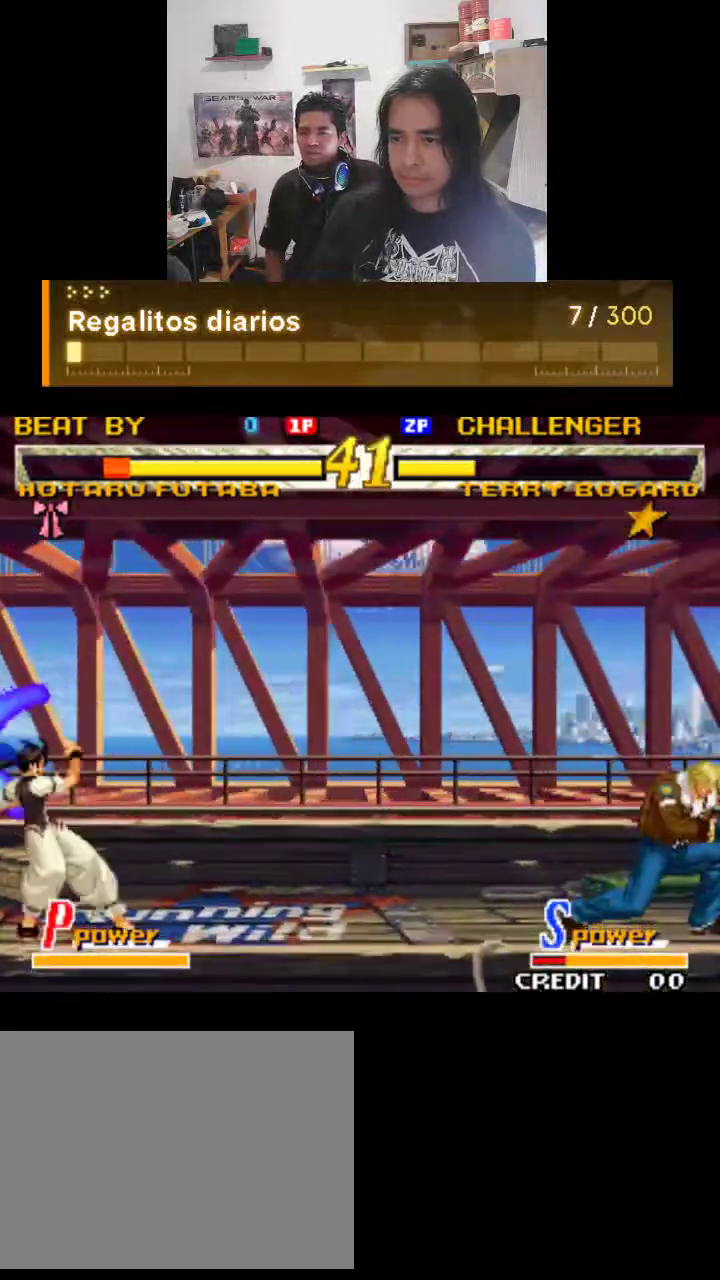
{"buttons": ["TRIANGLE"], "left_stick": "center", "events": []}
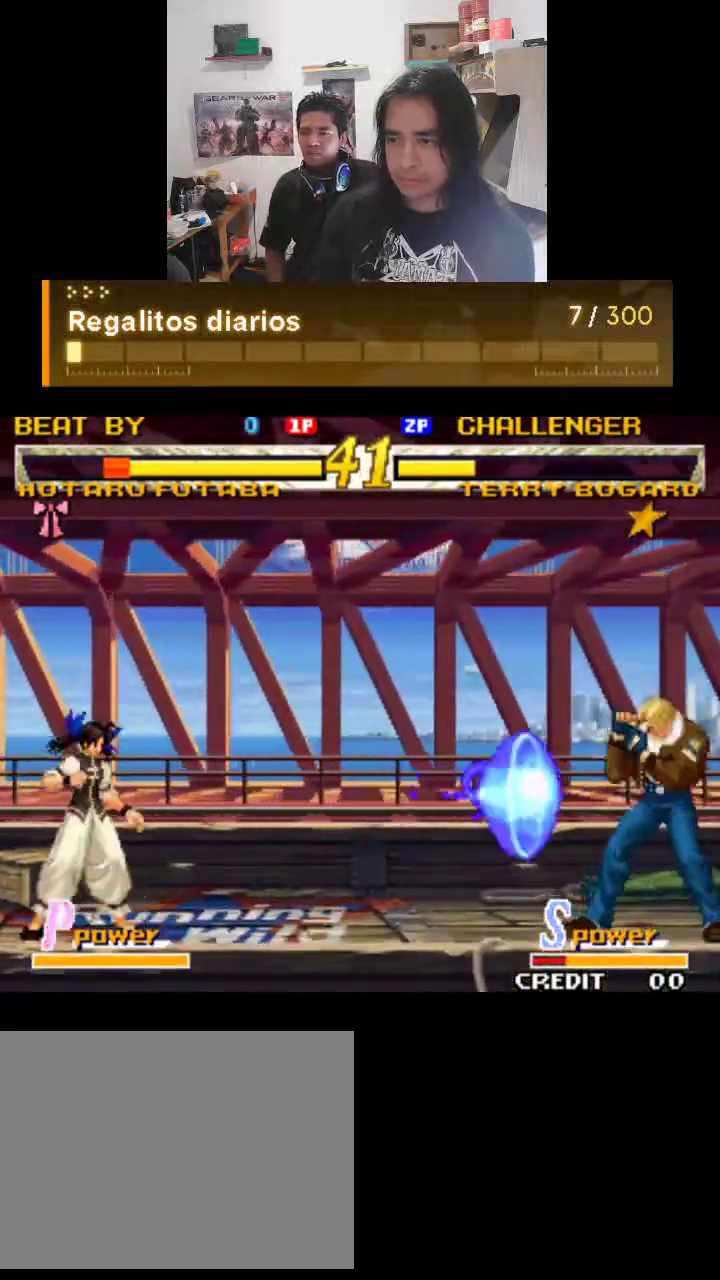
{"buttons": ["TRIANGLE"], "left_stick": "center", "events": []}
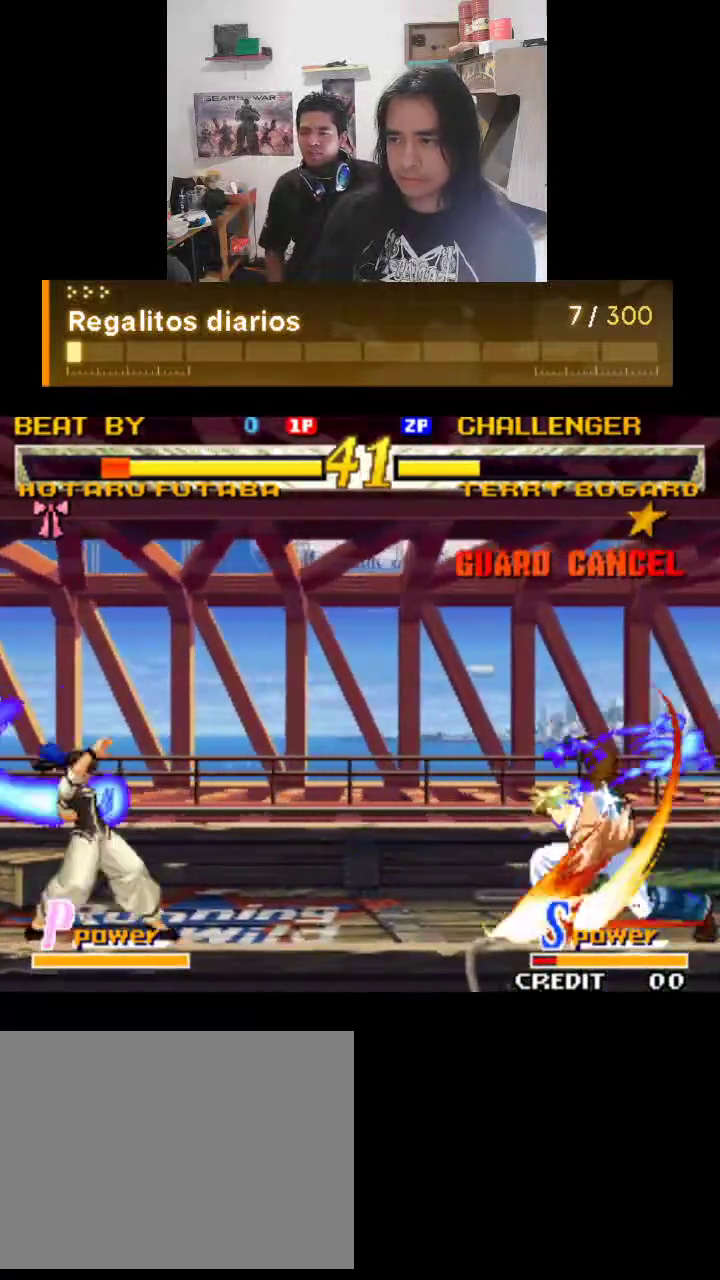
{"buttons": ["TRIANGLE"], "left_stick": "center", "events": []}
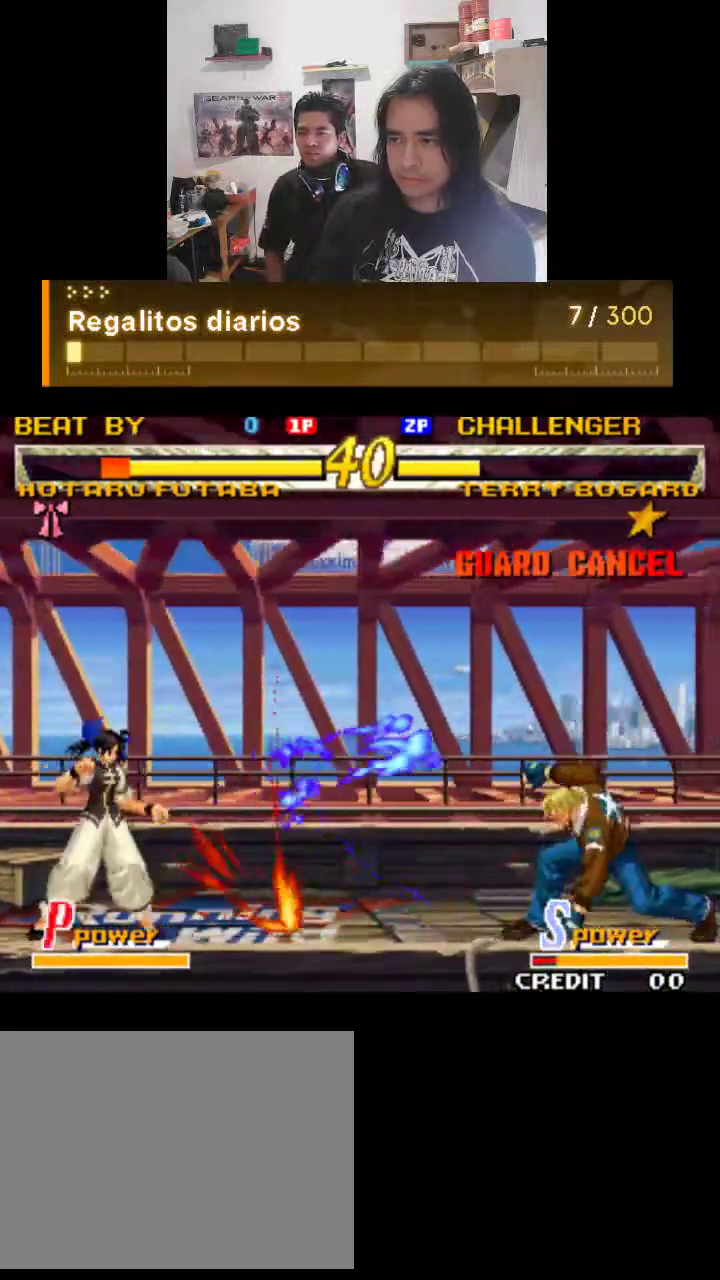
{"buttons": ["TRIANGLE"], "left_stick": "center", "events": []}
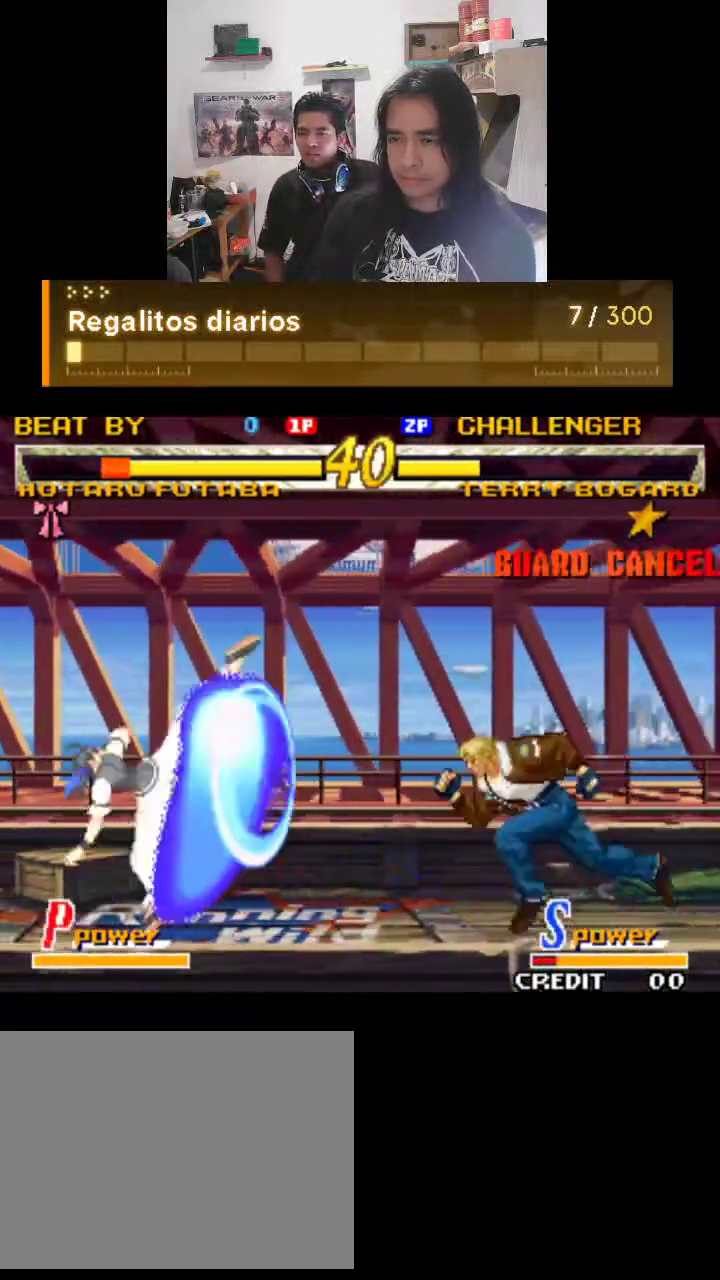
{"buttons": ["TRIANGLE", "R1"], "left_stick": "center", "events": [[467, "R1", "down"]]}
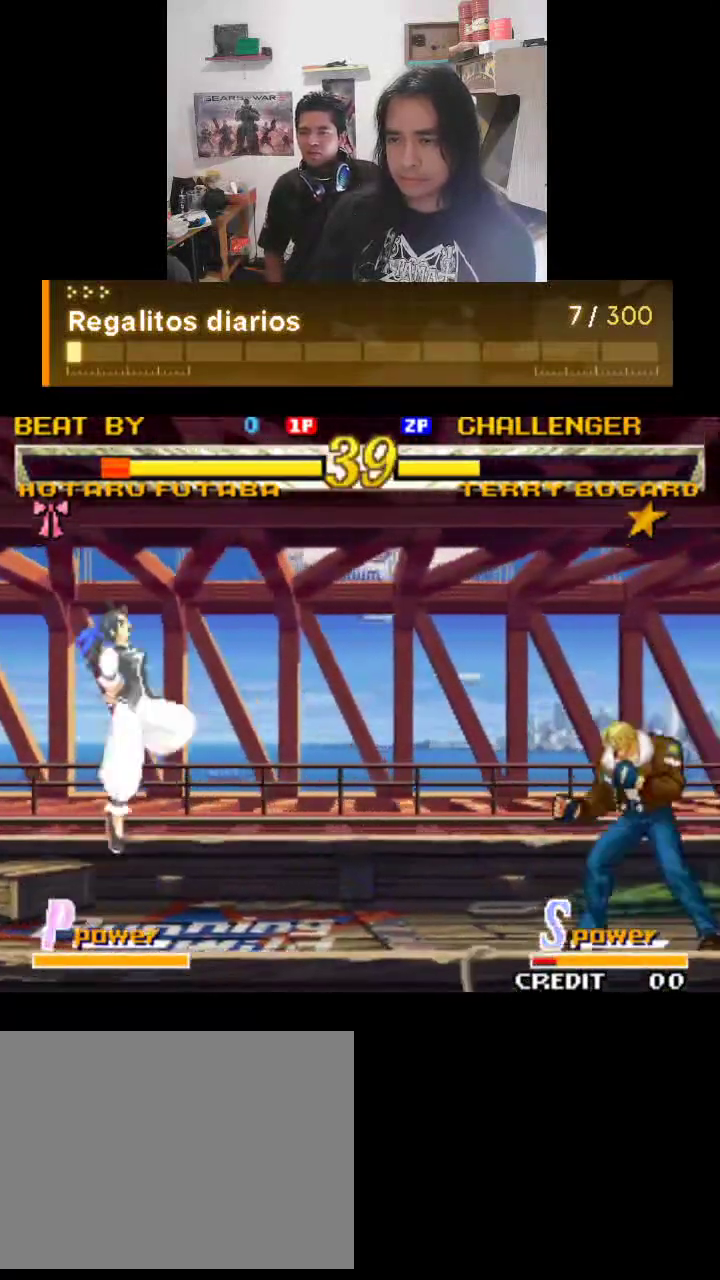
{"buttons": ["TRIANGLE"], "left_stick": "center", "events": [[500, "R1", "up"]]}
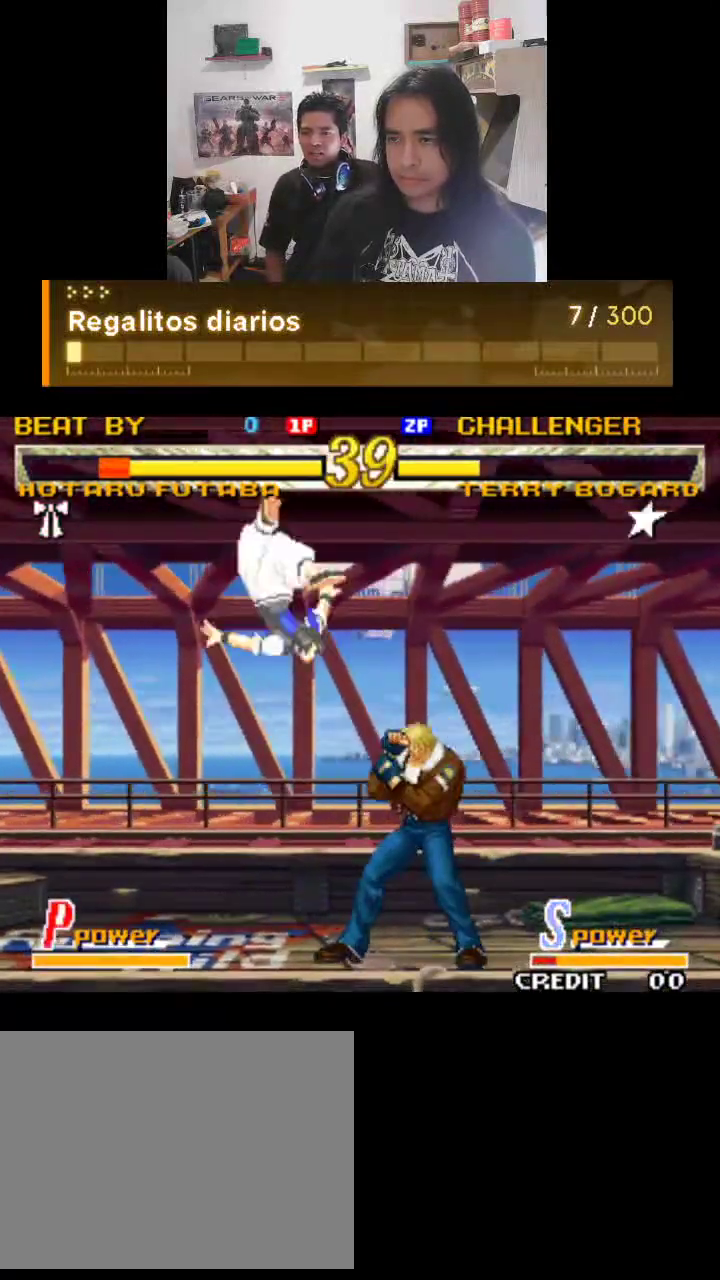
{"buttons": ["TRIANGLE"], "left_stick": "center", "events": []}
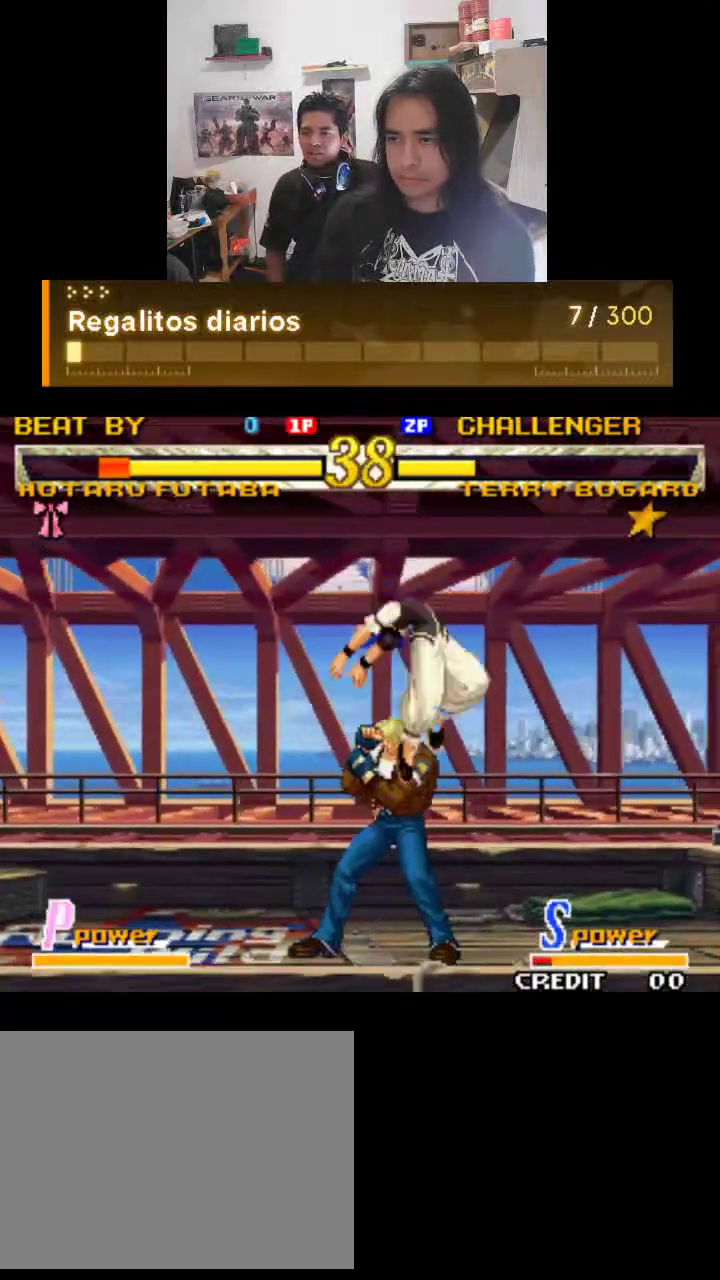
{"buttons": ["TRIANGLE"], "left_stick": "center", "events": []}
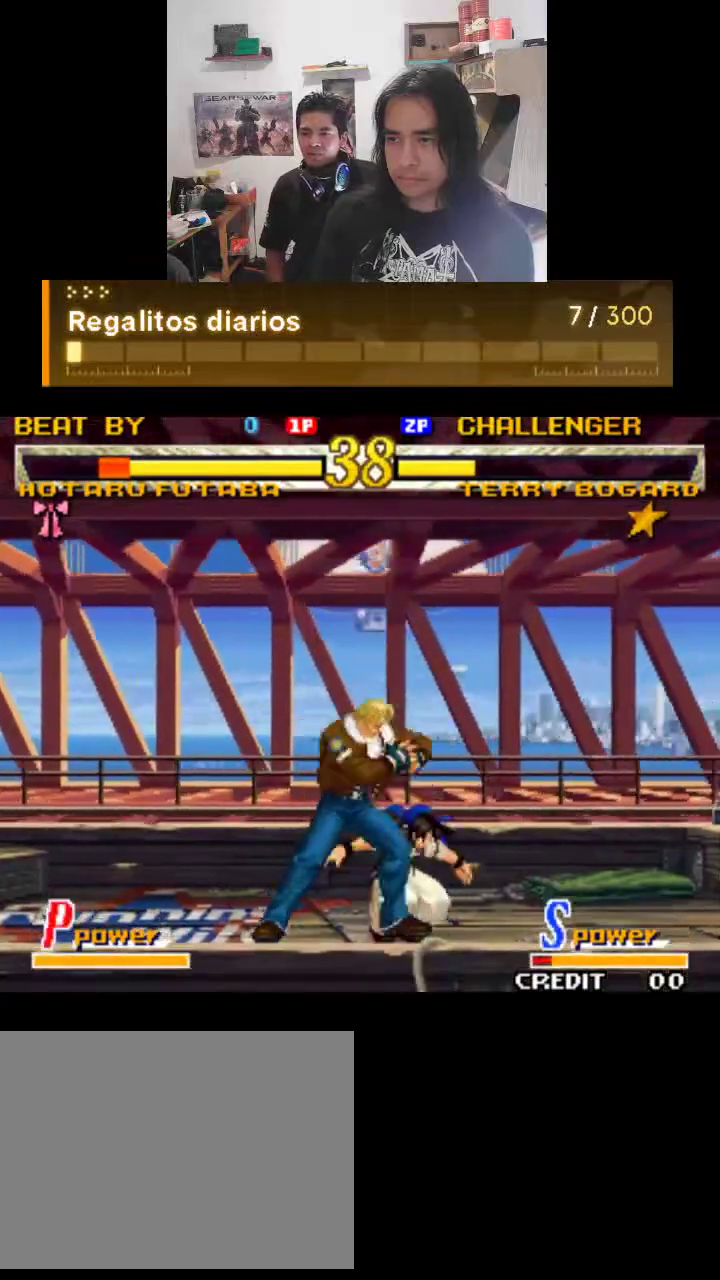
{"buttons": ["TRIANGLE"], "left_stick": "center", "events": []}
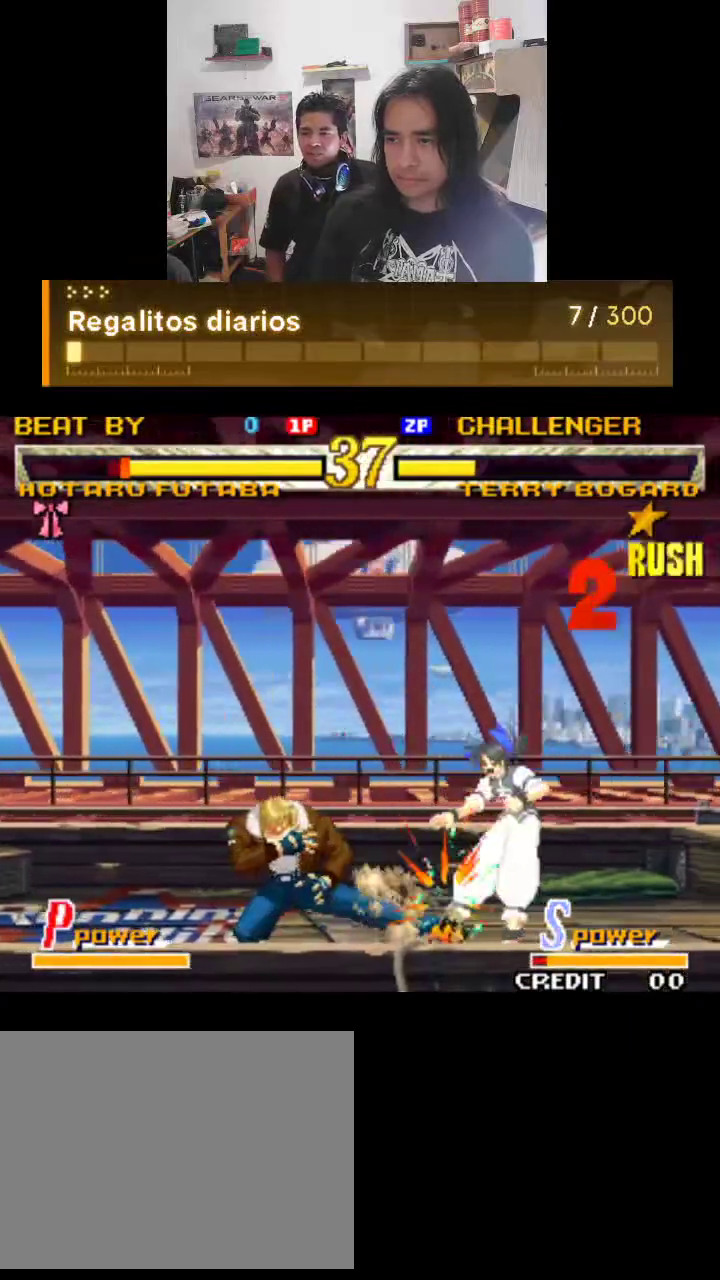
{"buttons": ["TRIANGLE"], "left_stick": "center", "events": []}
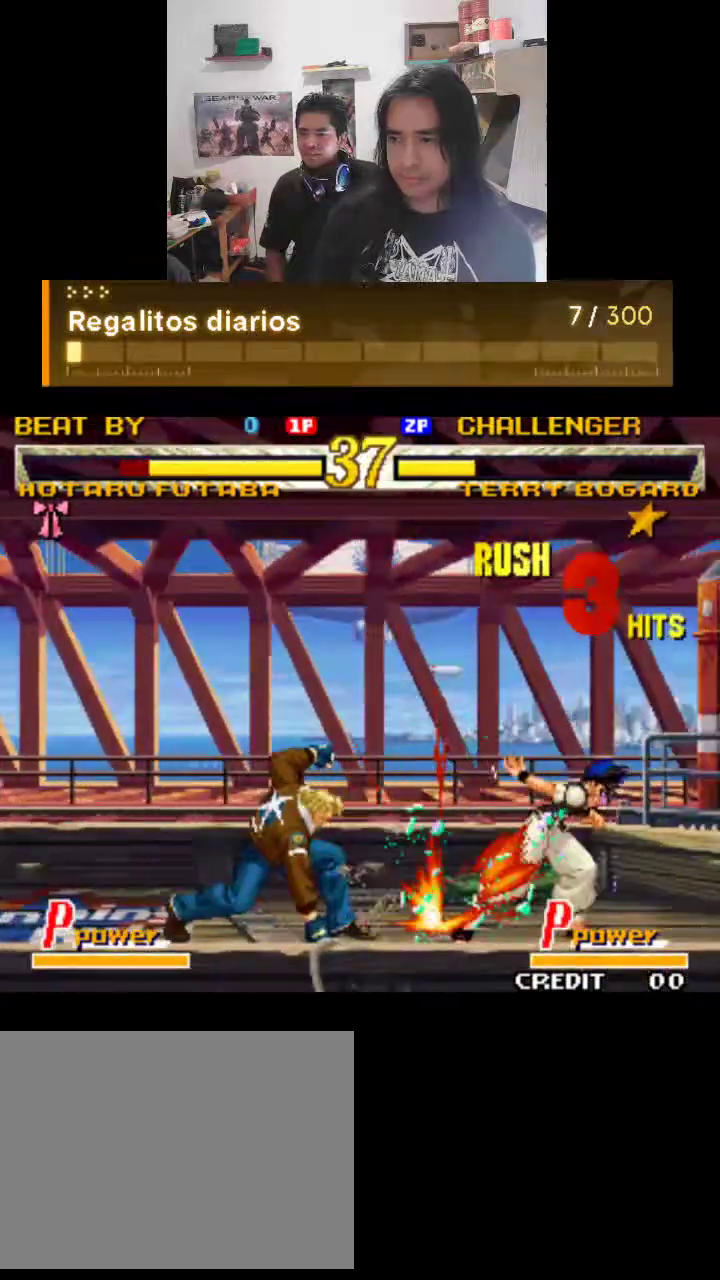
{"buttons": ["TRIANGLE"], "left_stick": "center", "events": []}
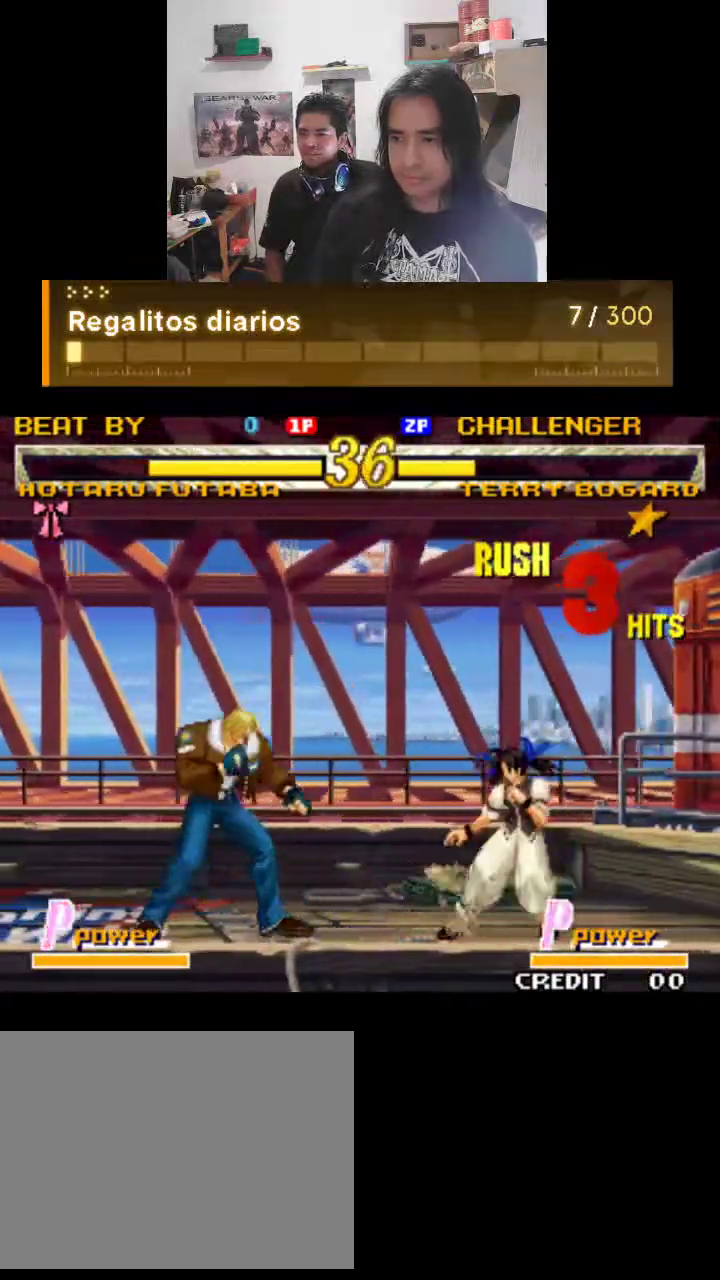
{"buttons": ["TRIANGLE"], "left_stick": "center", "events": []}
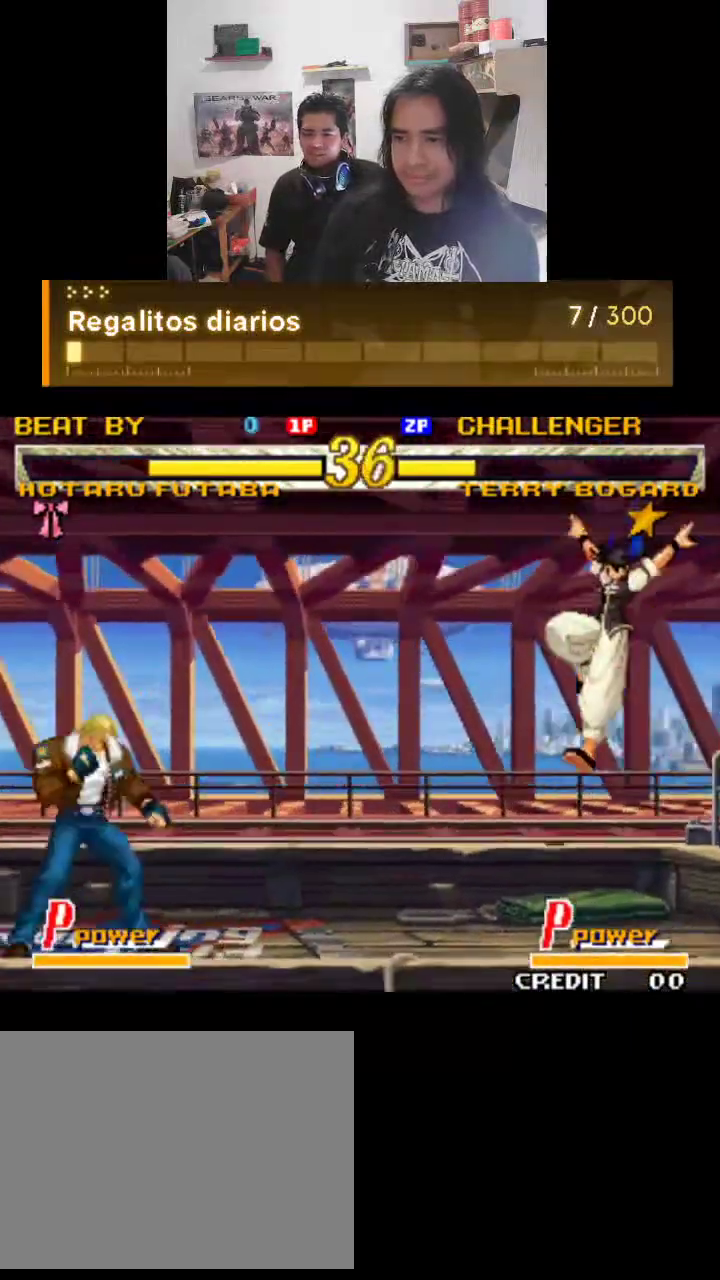
{"buttons": ["TRIANGLE"], "left_stick": "center", "events": []}
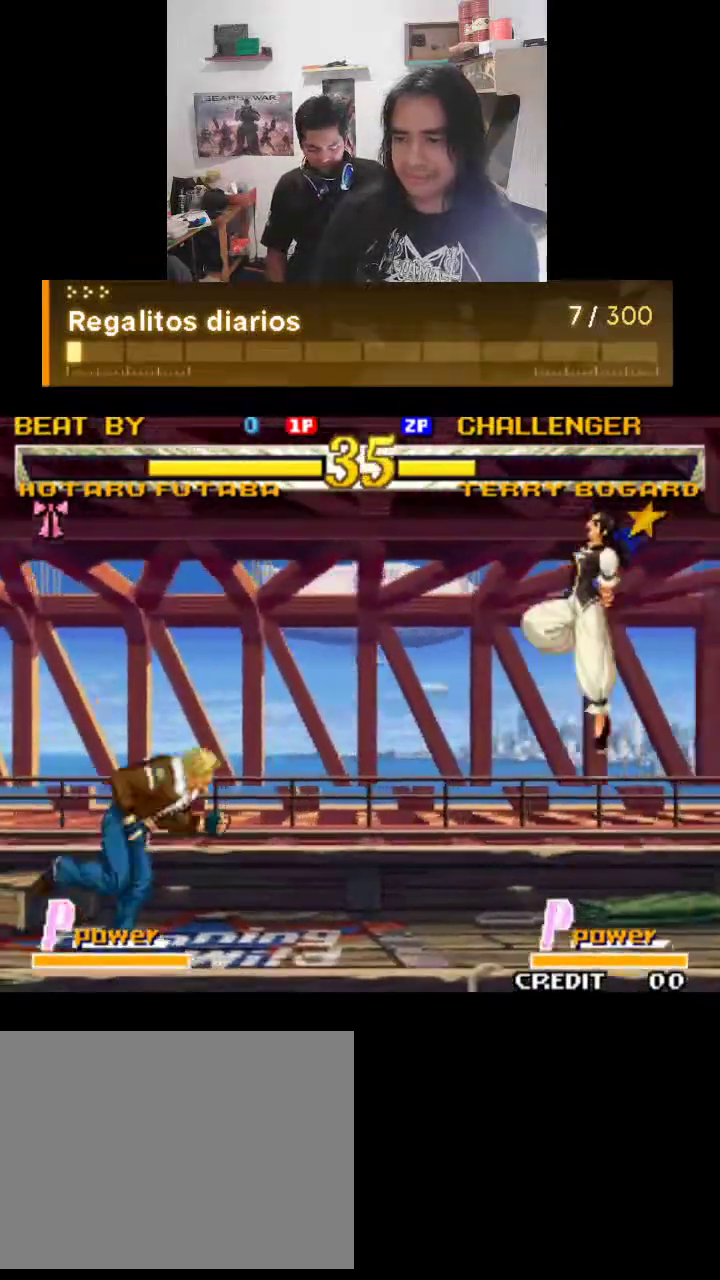
{"buttons": ["TRIANGLE"], "left_stick": "center", "events": []}
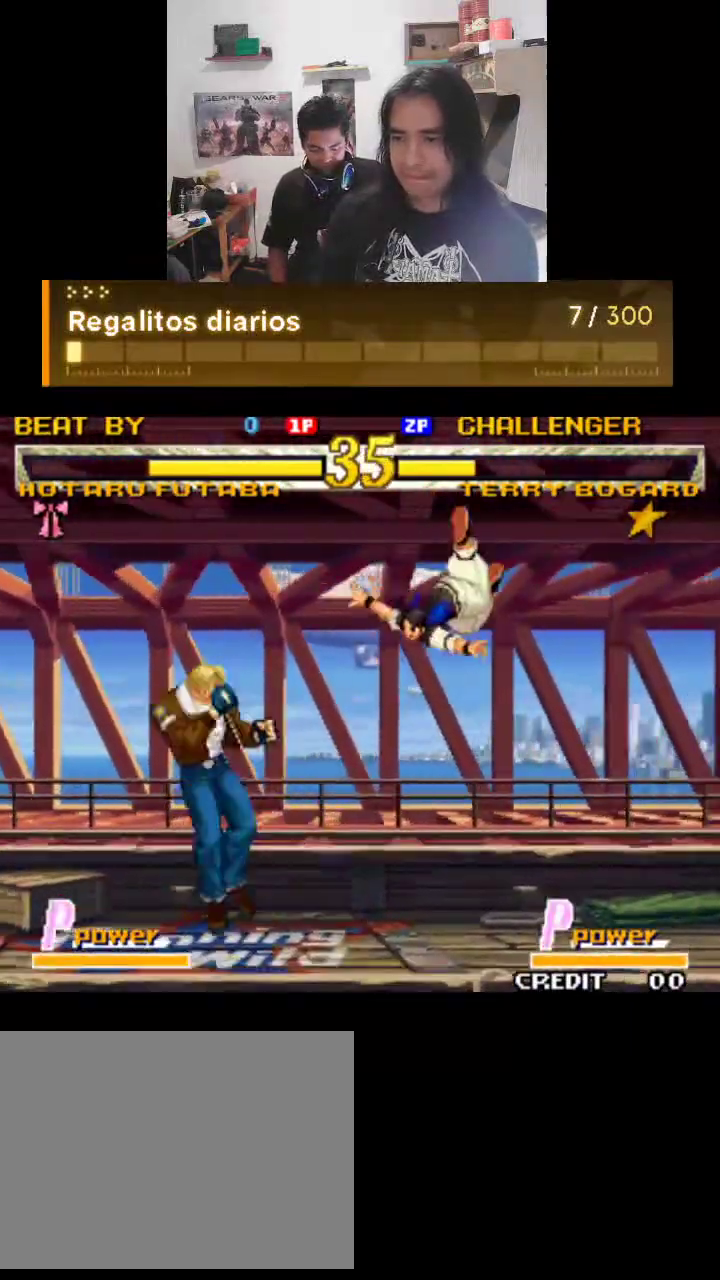
{"buttons": ["TRIANGLE"], "left_stick": "center", "events": []}
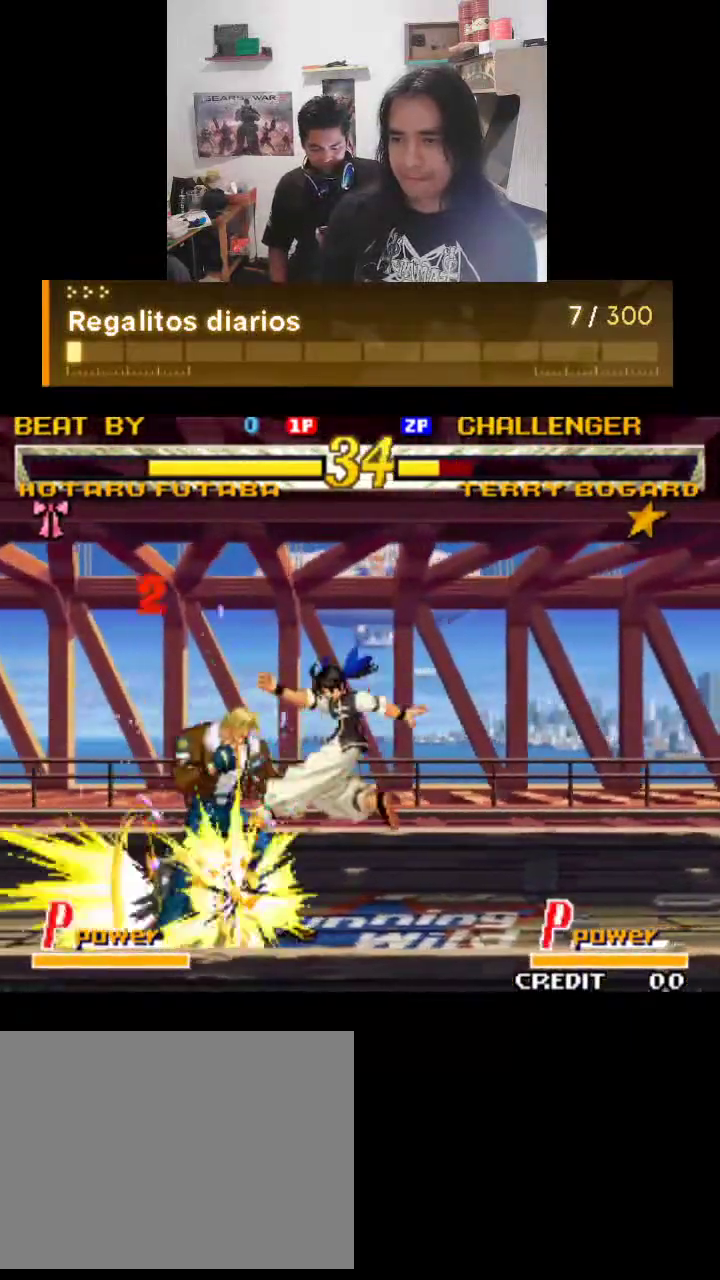
{"buttons": ["TRIANGLE"], "left_stick": "center", "events": []}
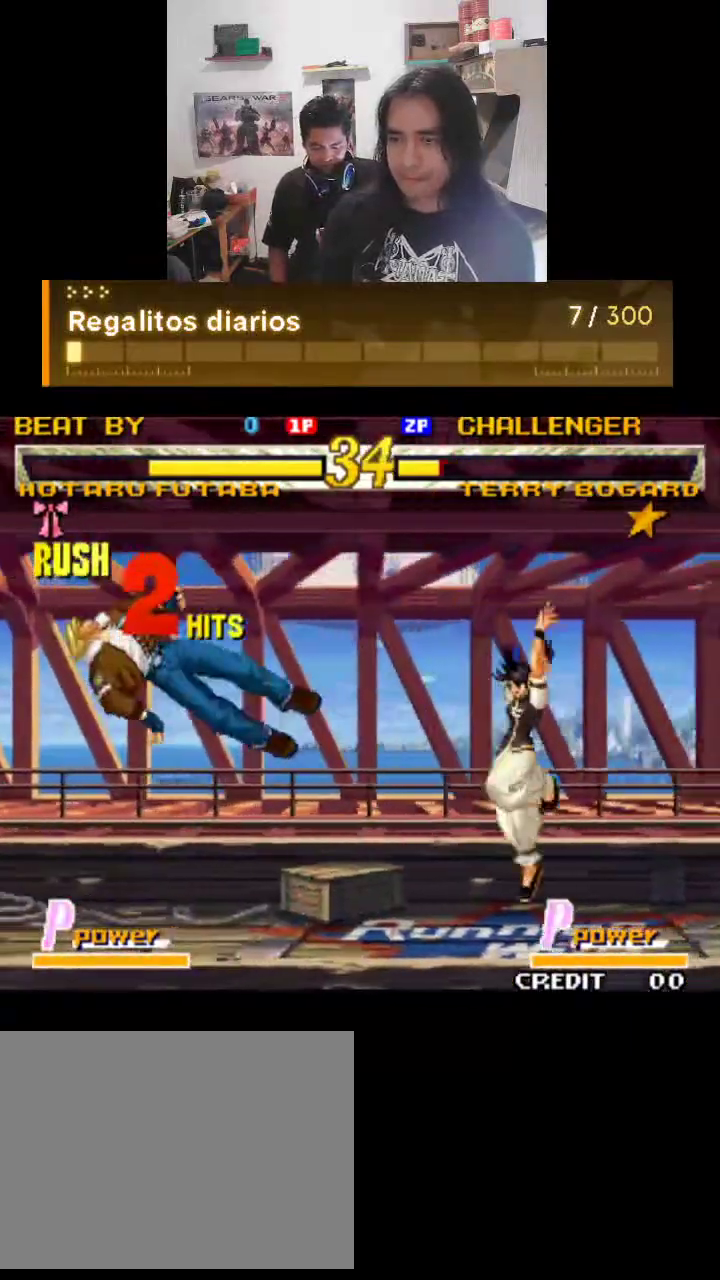
{"buttons": ["TRIANGLE"], "left_stick": "center", "events": []}
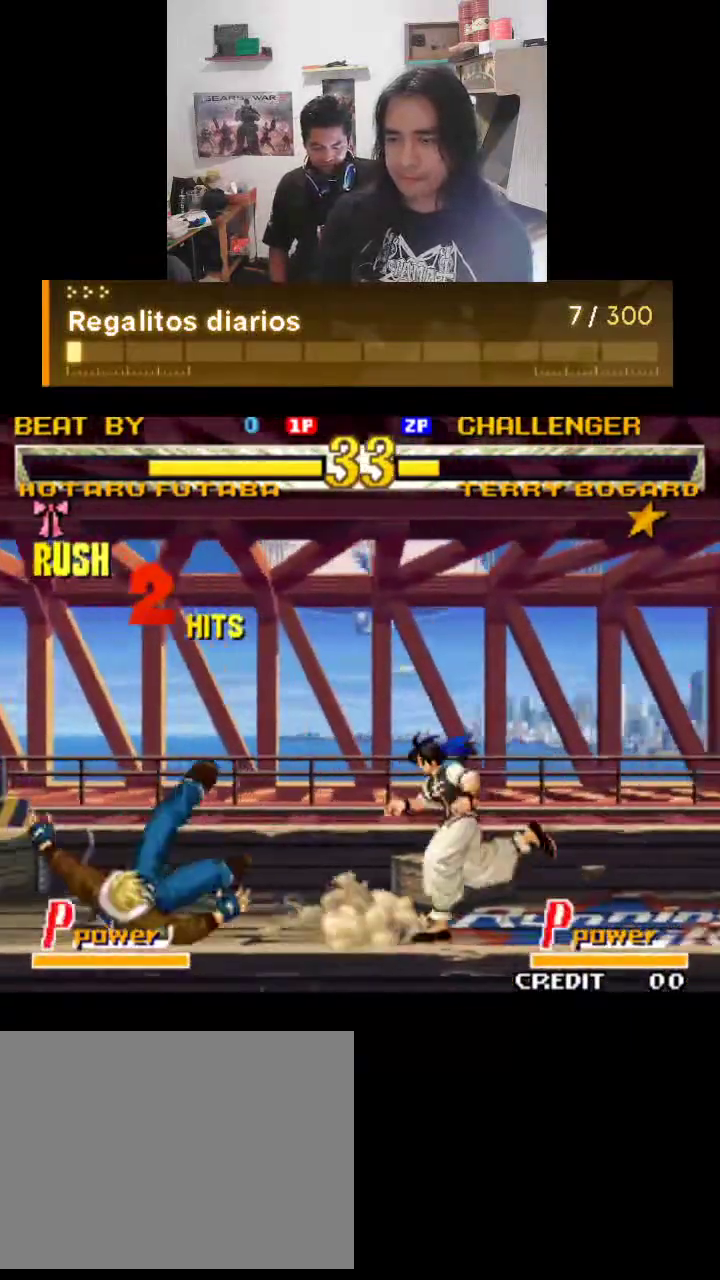
{"buttons": ["TRIANGLE"], "left_stick": "center", "events": []}
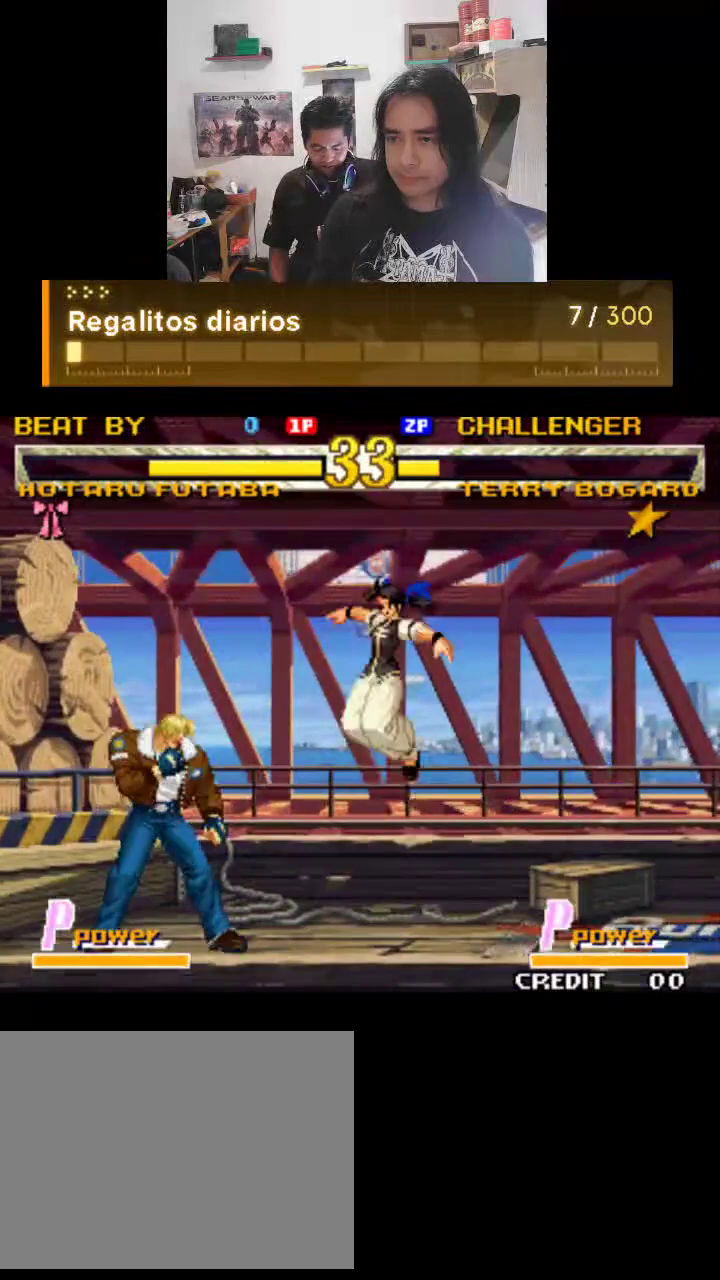
{"buttons": ["TRIANGLE"], "left_stick": "center", "events": [[367, "R1", "down"], [433, "R1", "up"]]}
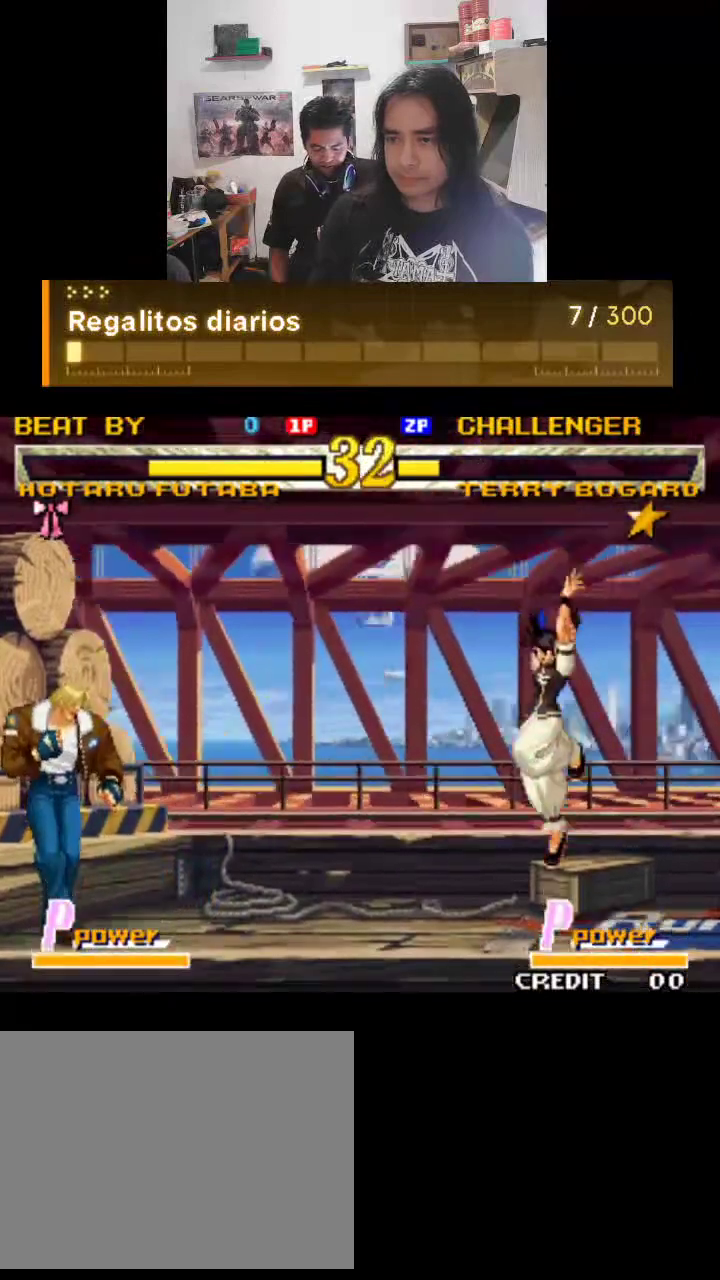
{"buttons": ["TRIANGLE", "R1"], "left_stick": "center", "events": [[200, "R1", "down"]]}